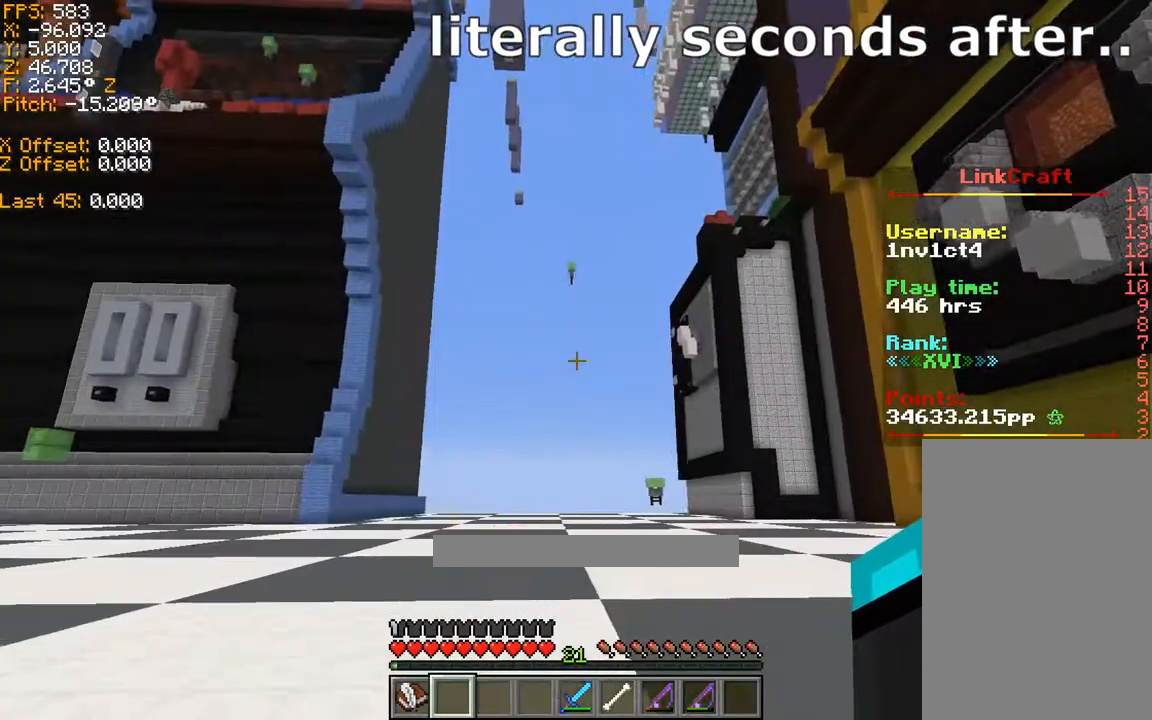
Gameplay with keyboard; each line is a JSON object with the keys held at the frame after it. "events" lists presses ("down") and releases ("up") of "a", "ctrl", "d", "s", "shift", "space" and "w" between this image and that frame as [ms after this image, input, new state], when the widget could be followed in between. No other keys are recorded. Mouse input is not recorded.
{"keys": [], "events": [[100, "s", "up"], [167, "a", "up"]]}
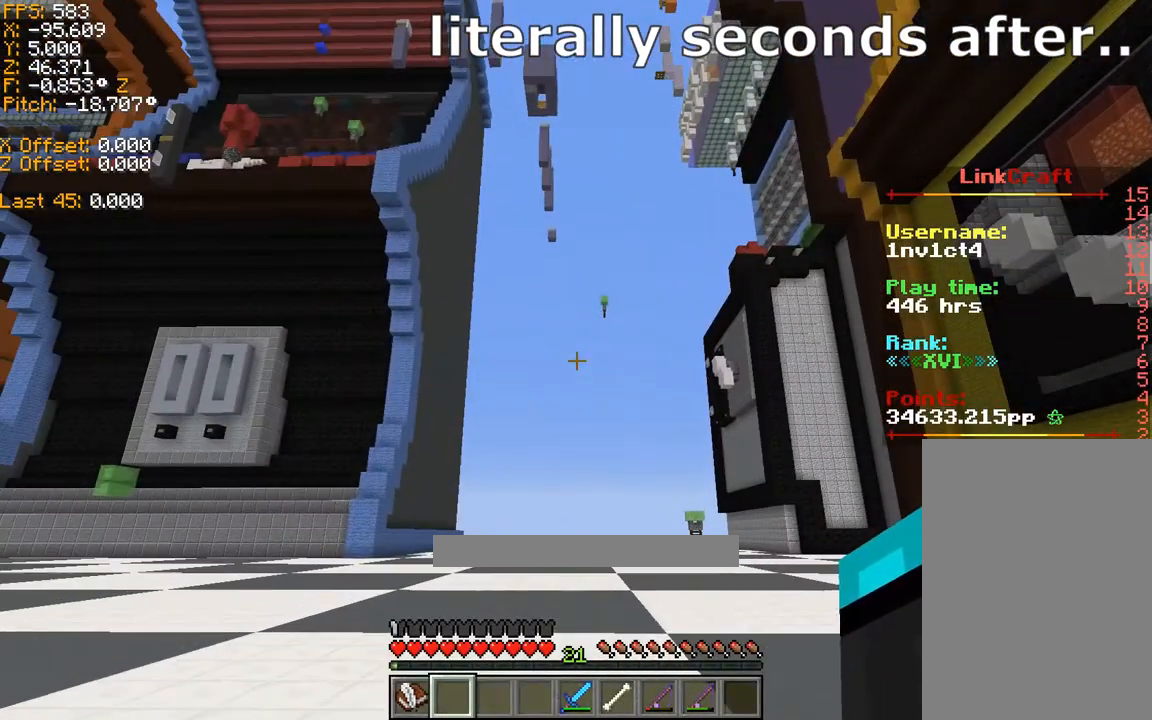
{"keys": [], "events": []}
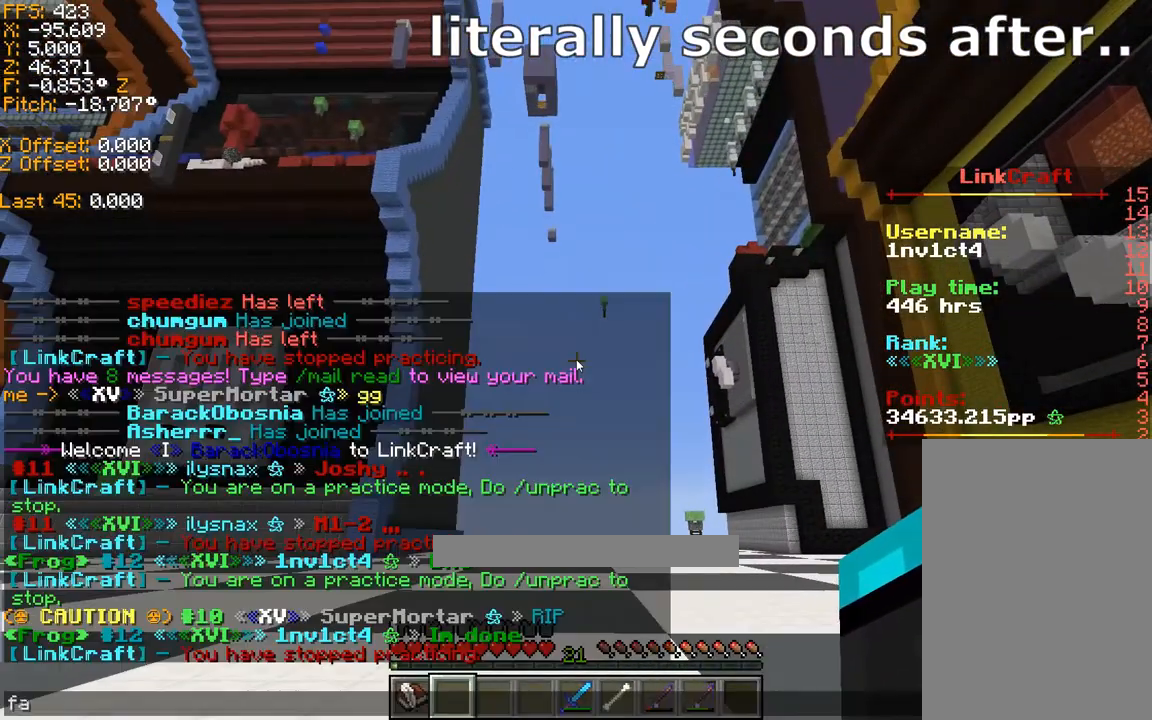
{"keys": [], "events": []}
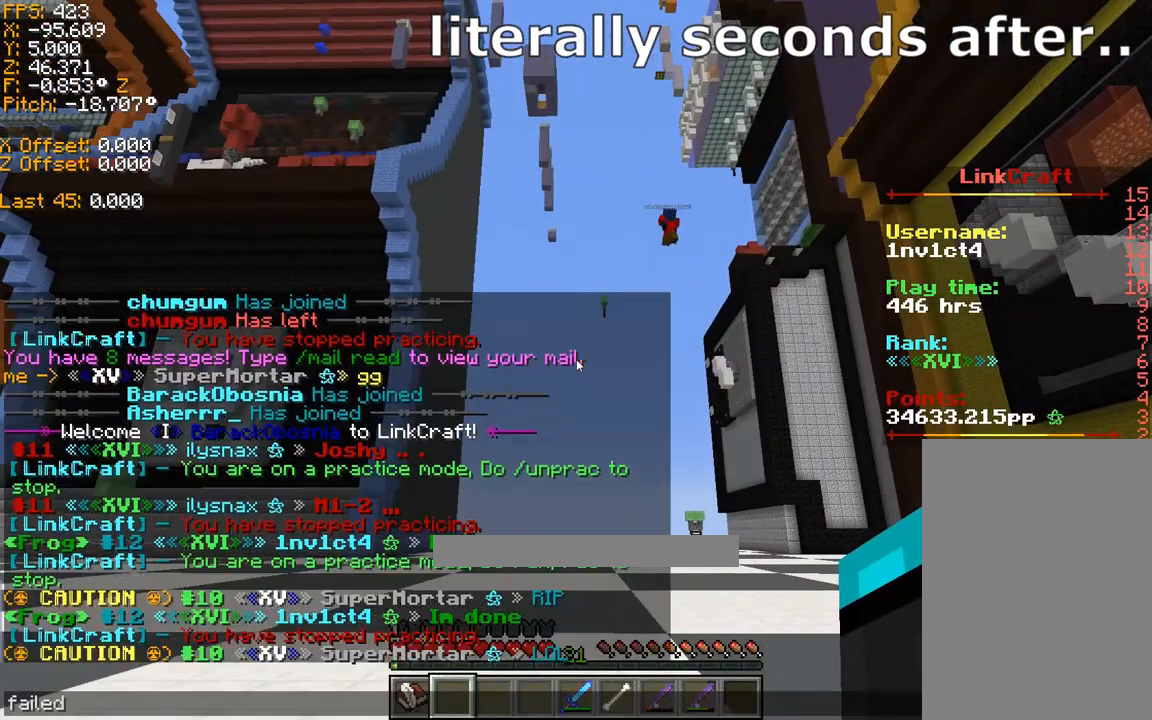
{"keys": [], "events": []}
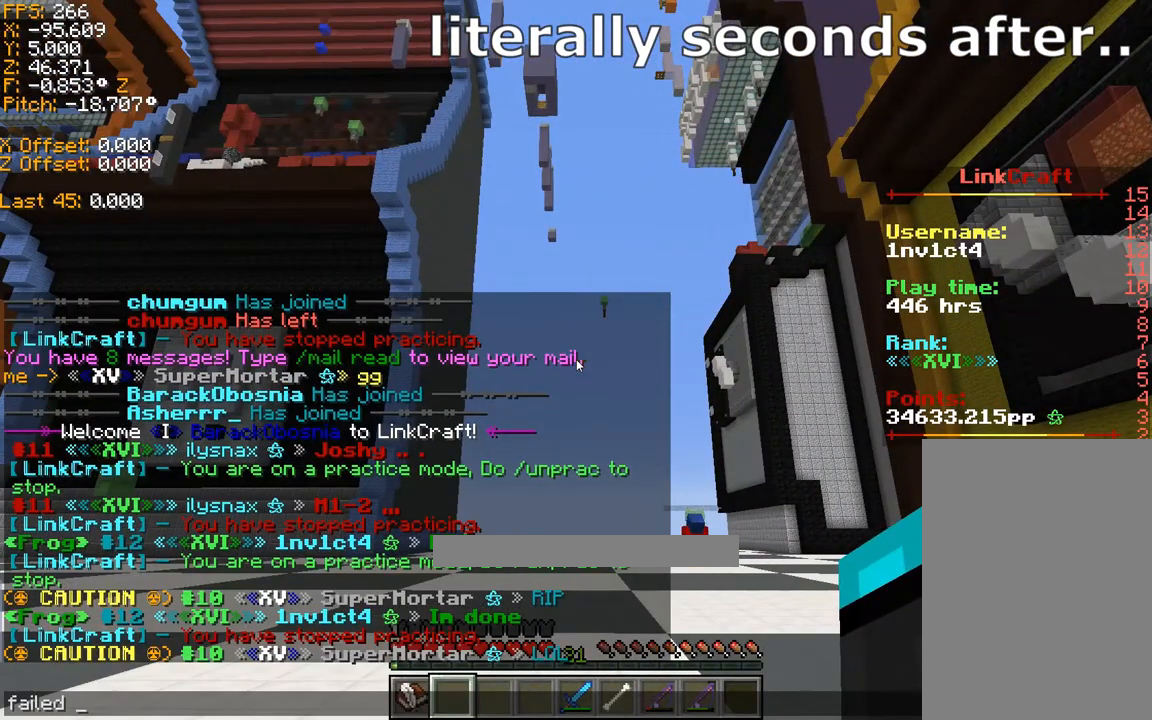
{"keys": [], "events": []}
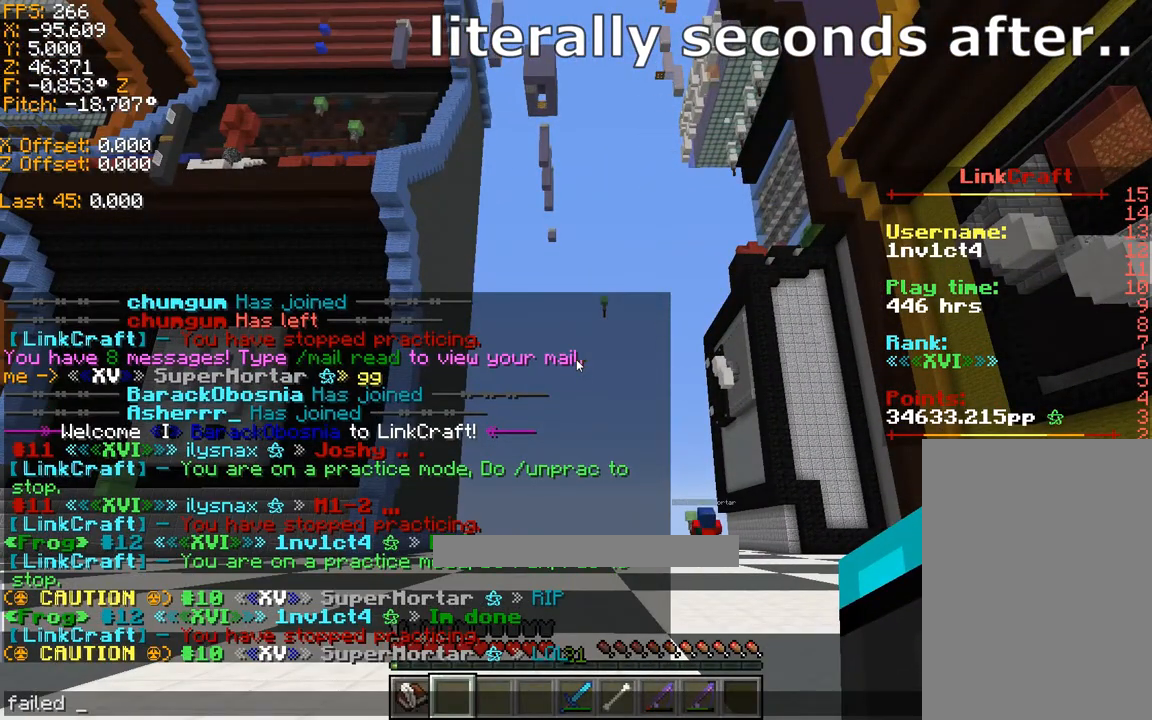
{"keys": [], "events": []}
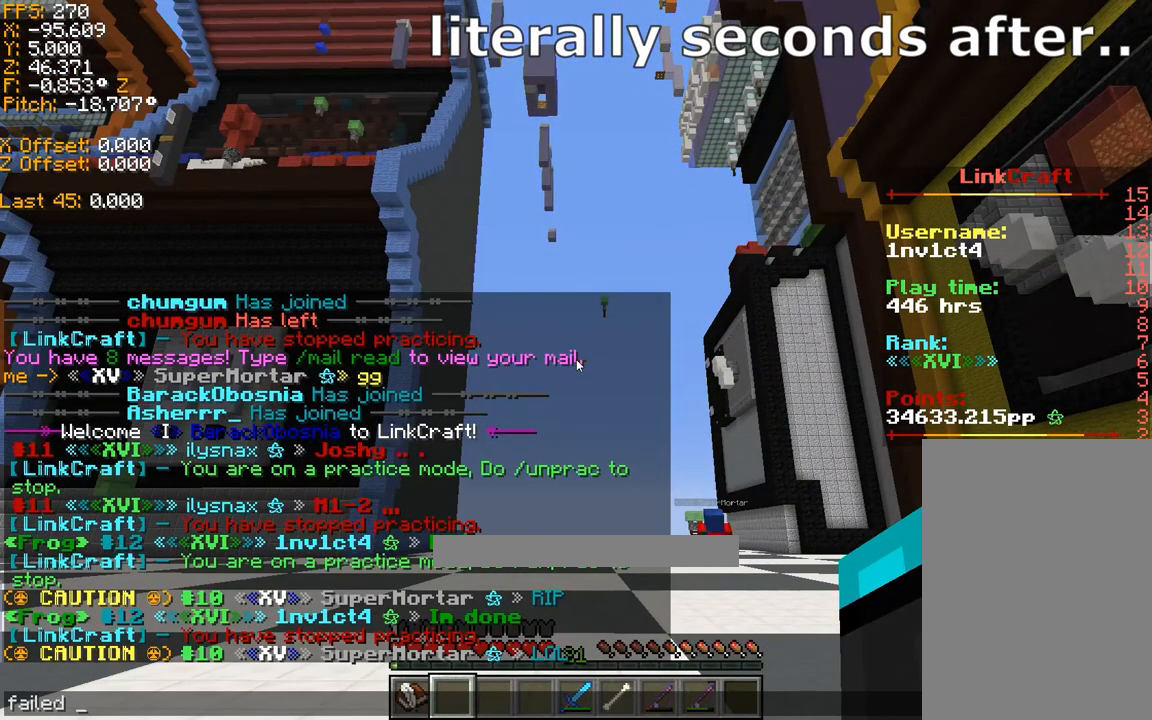
{"keys": [], "events": []}
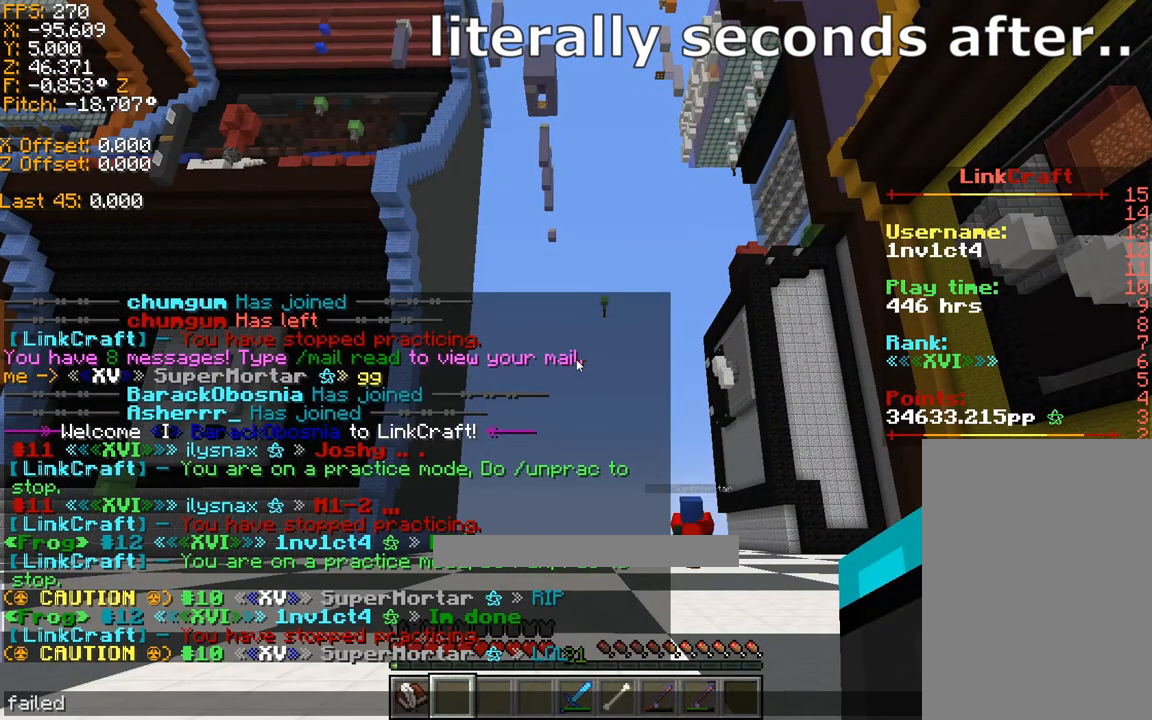
{"keys": [], "events": []}
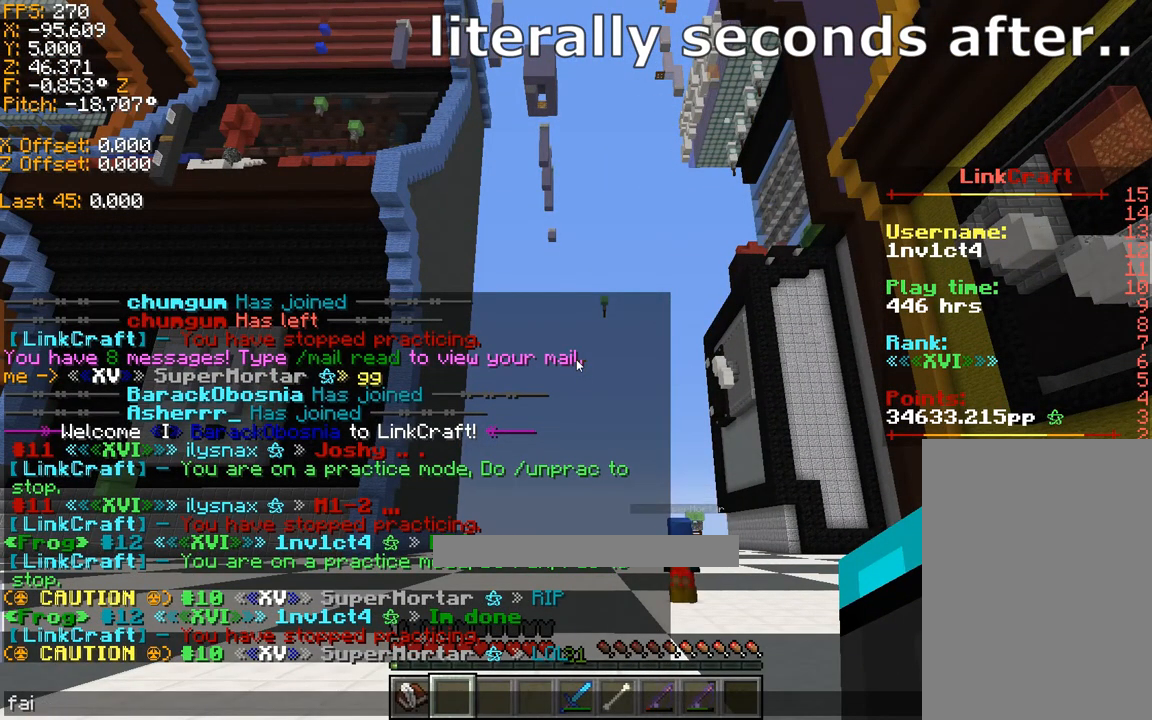
{"keys": [], "events": []}
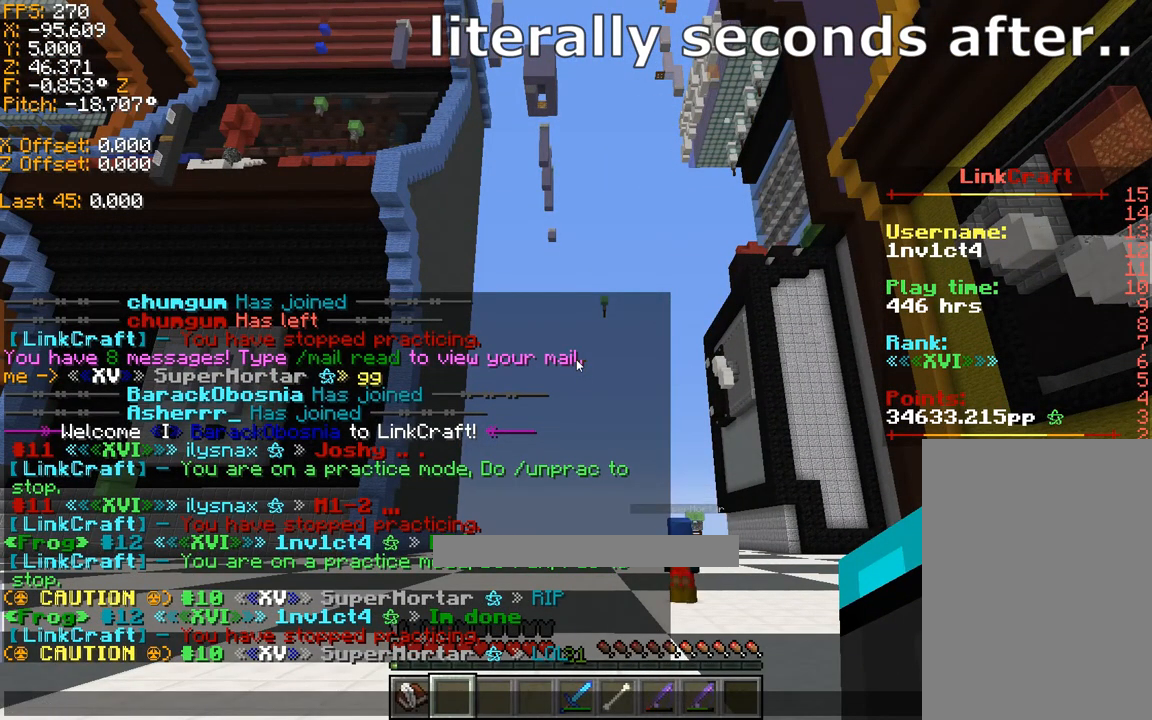
{"keys": [], "events": []}
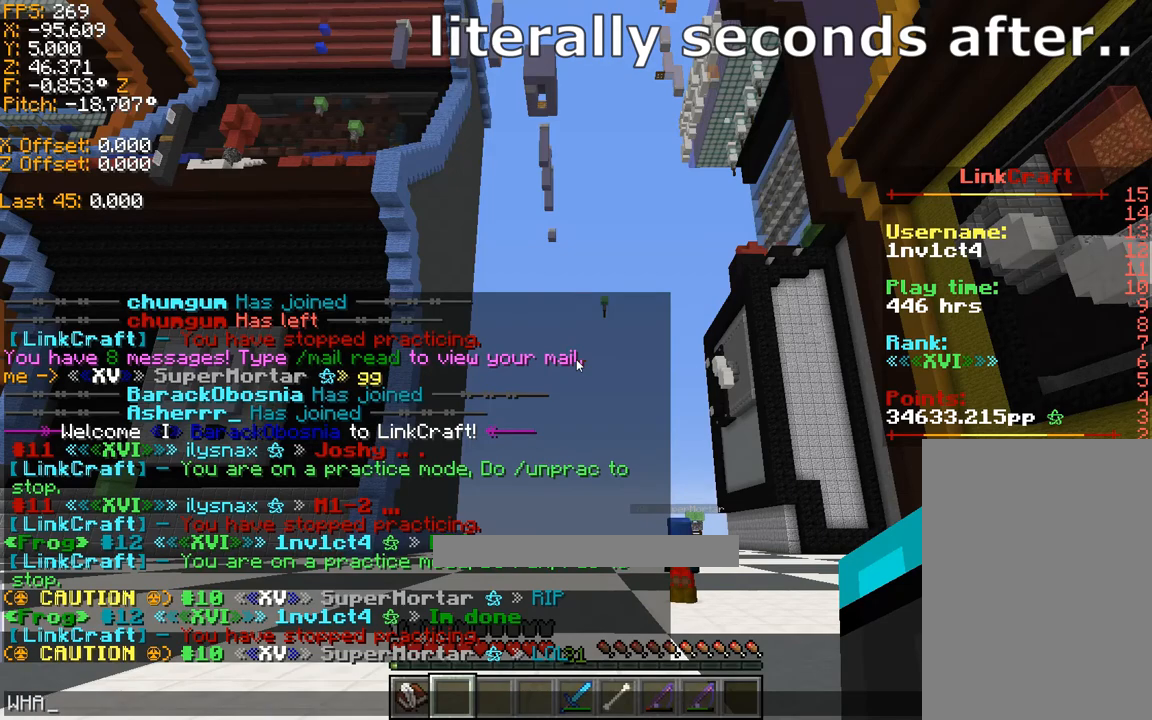
{"keys": [], "events": []}
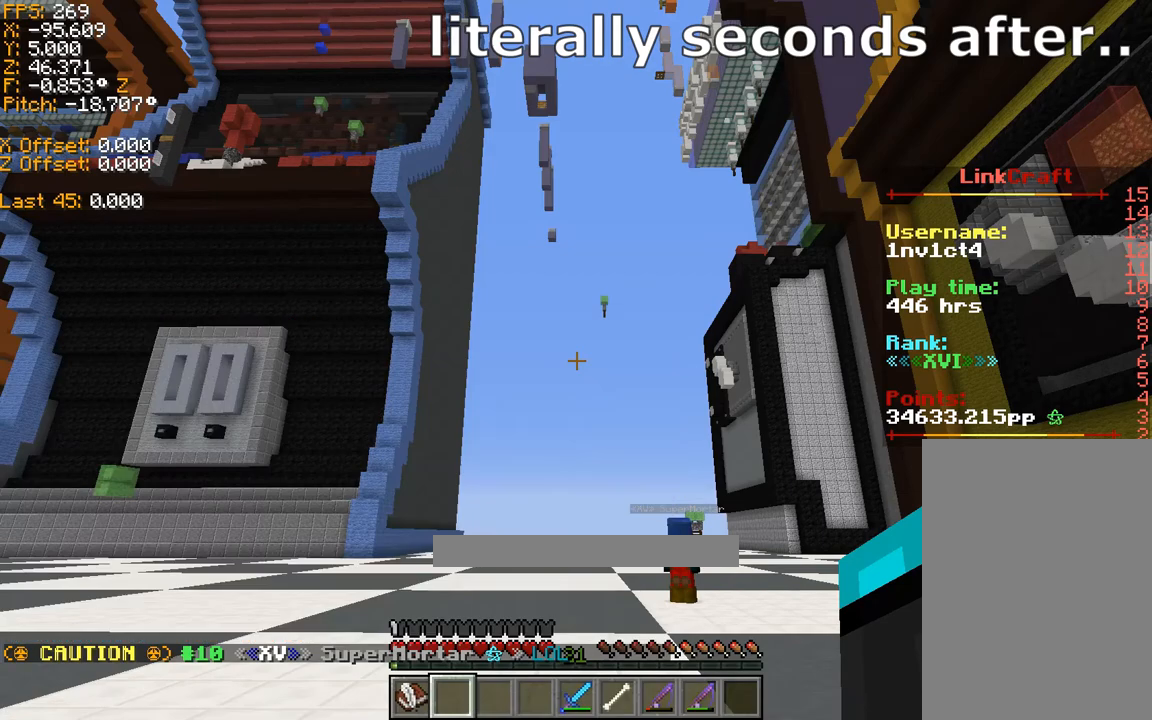
{"keys": ["ctrl", "w"], "events": [[100, "ctrl", "down"], [500, "w", "down"]]}
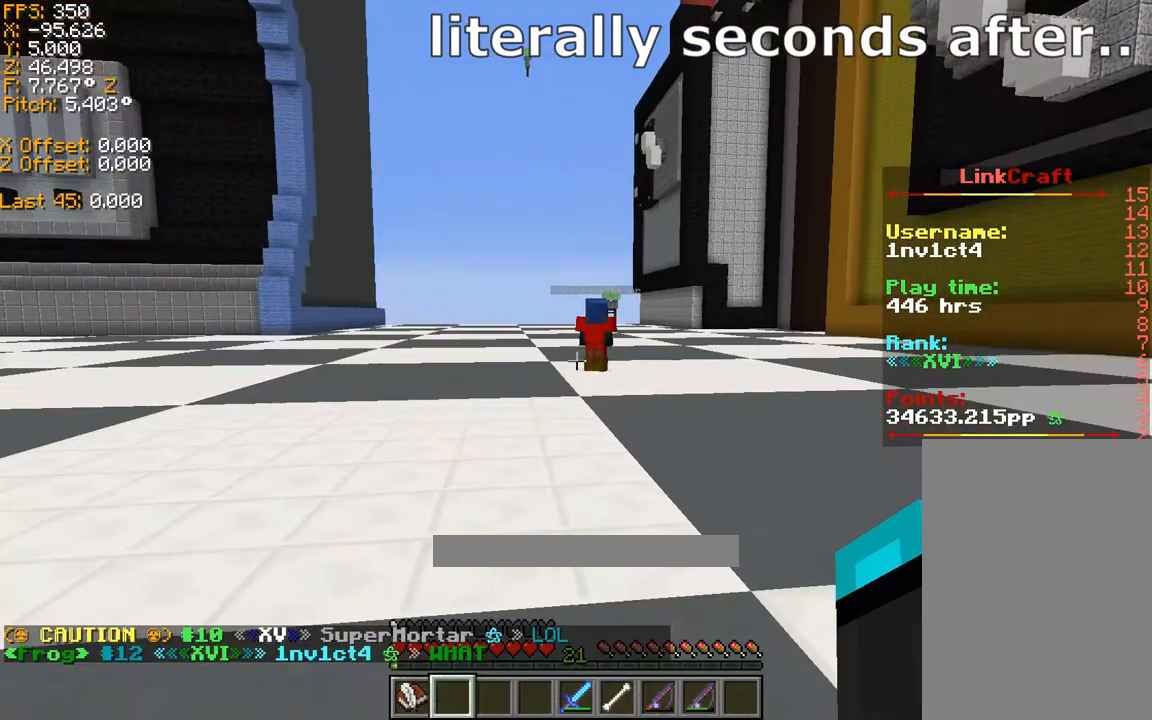
{"keys": ["ctrl", "w"], "events": []}
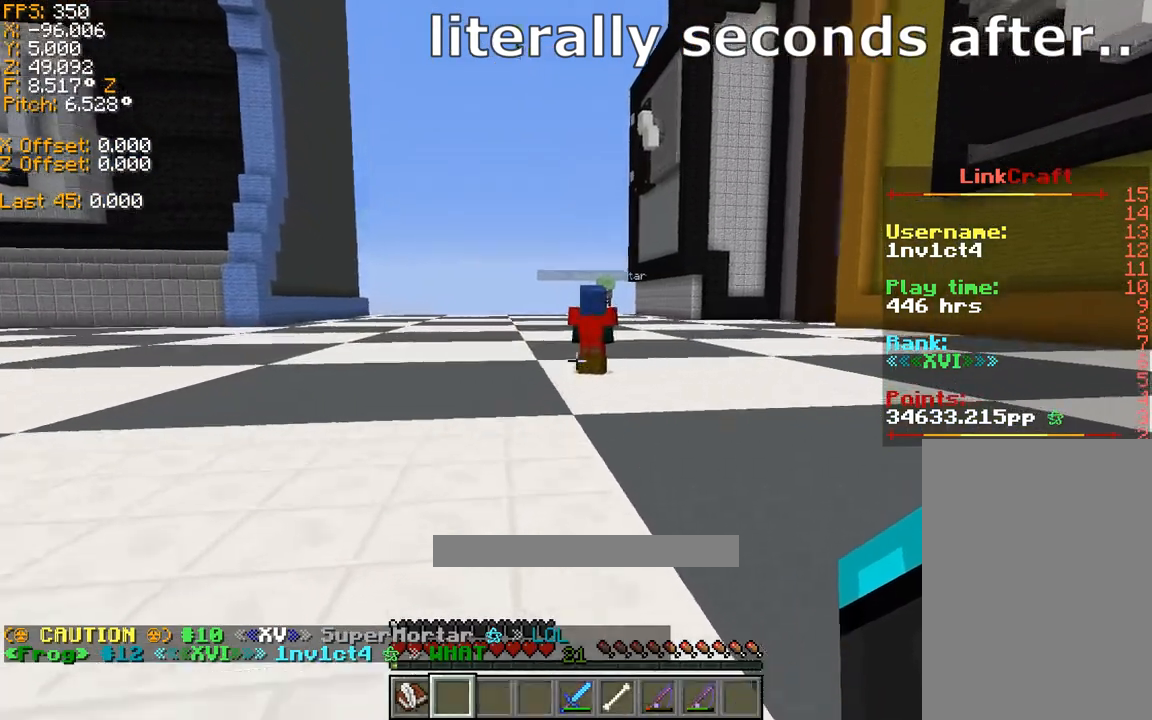
{"keys": ["ctrl", "w"], "events": []}
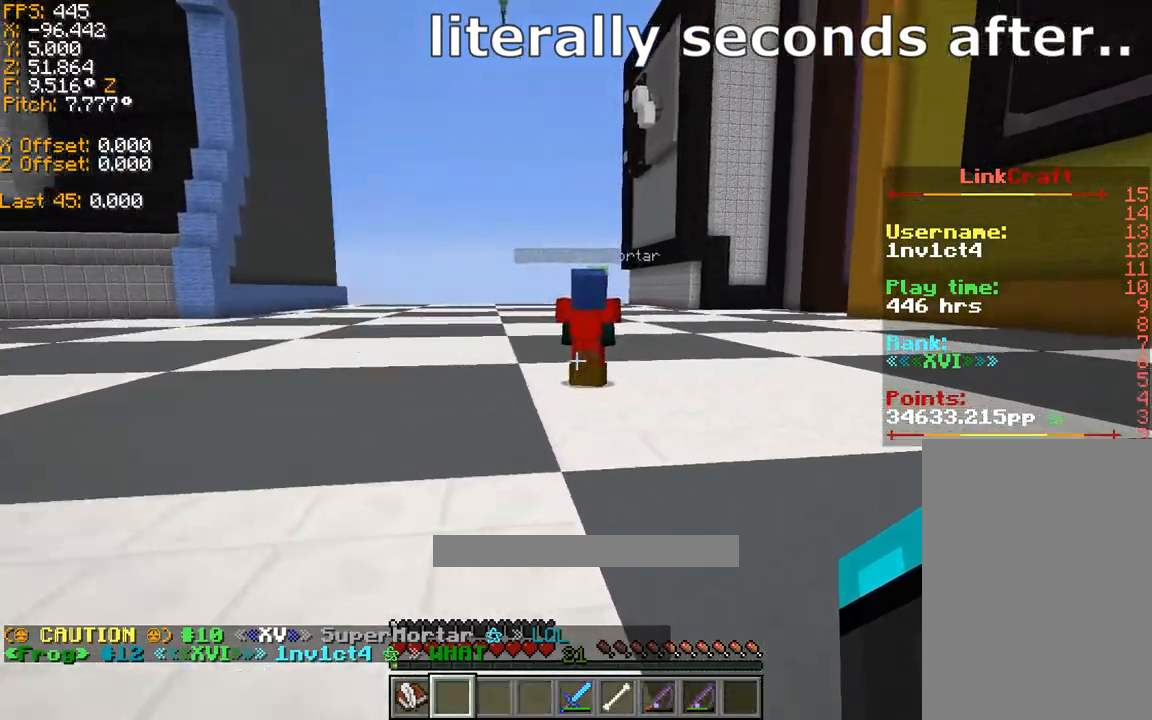
{"keys": ["ctrl", "w"], "events": []}
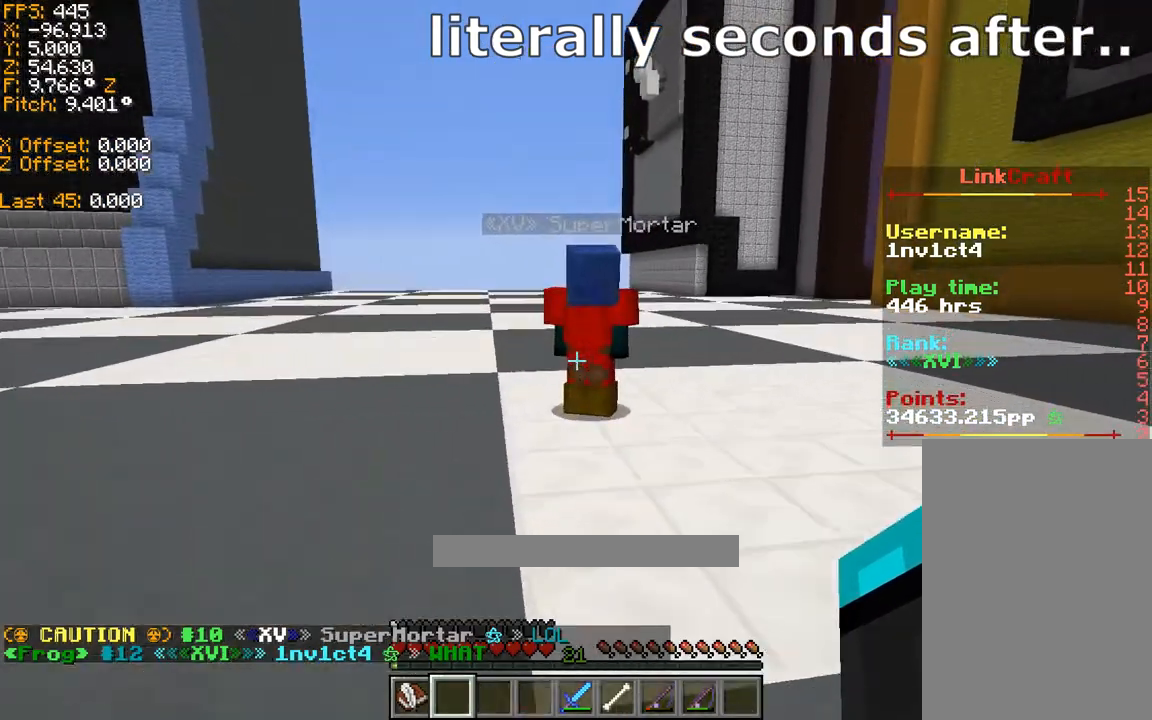
{"keys": ["ctrl", "w"], "events": []}
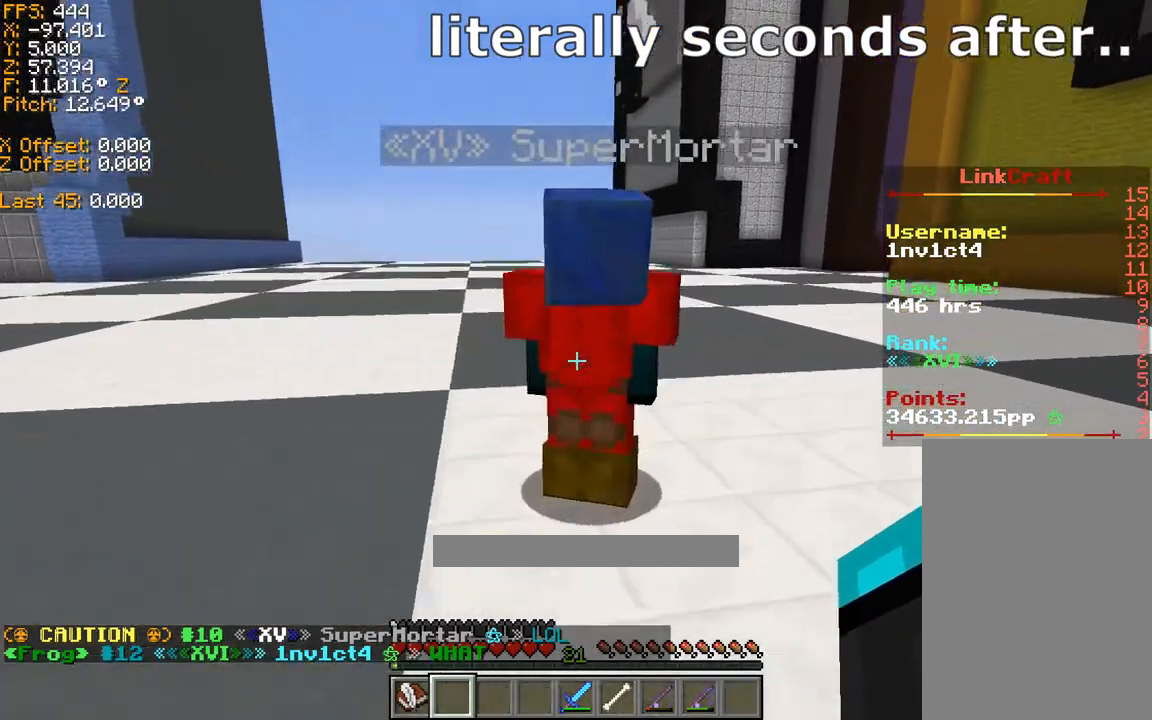
{"keys": [], "events": [[167, "ctrl", "up"], [167, "w", "up"]]}
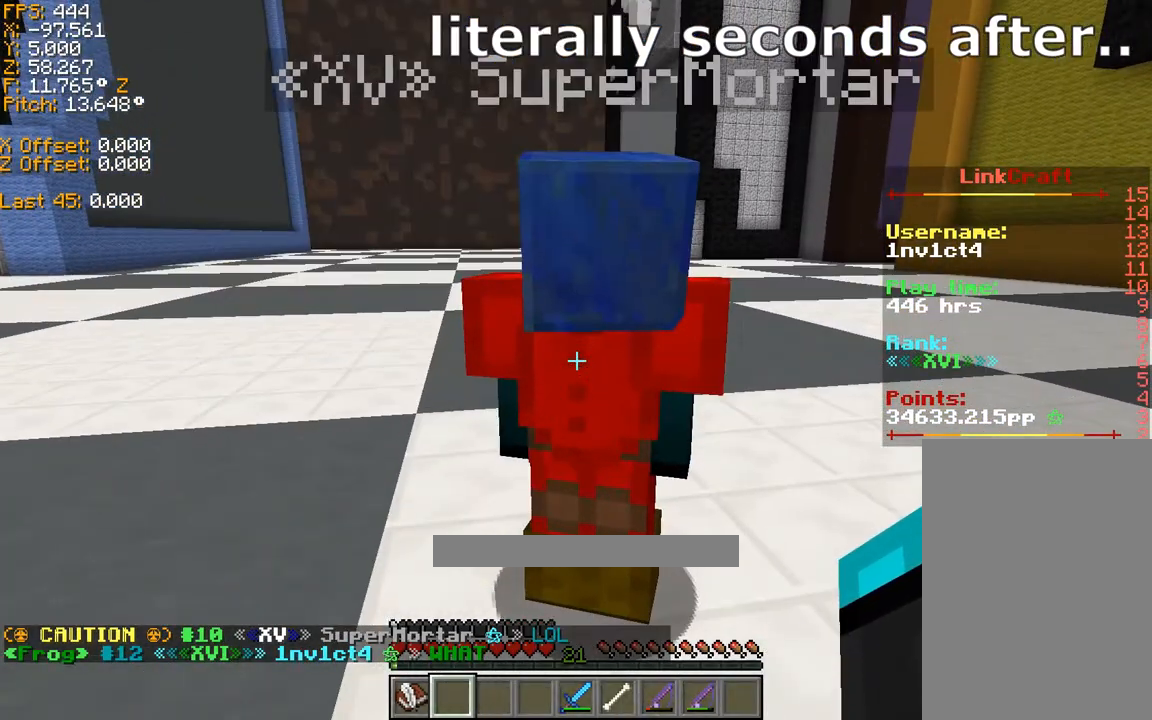
{"keys": [], "events": []}
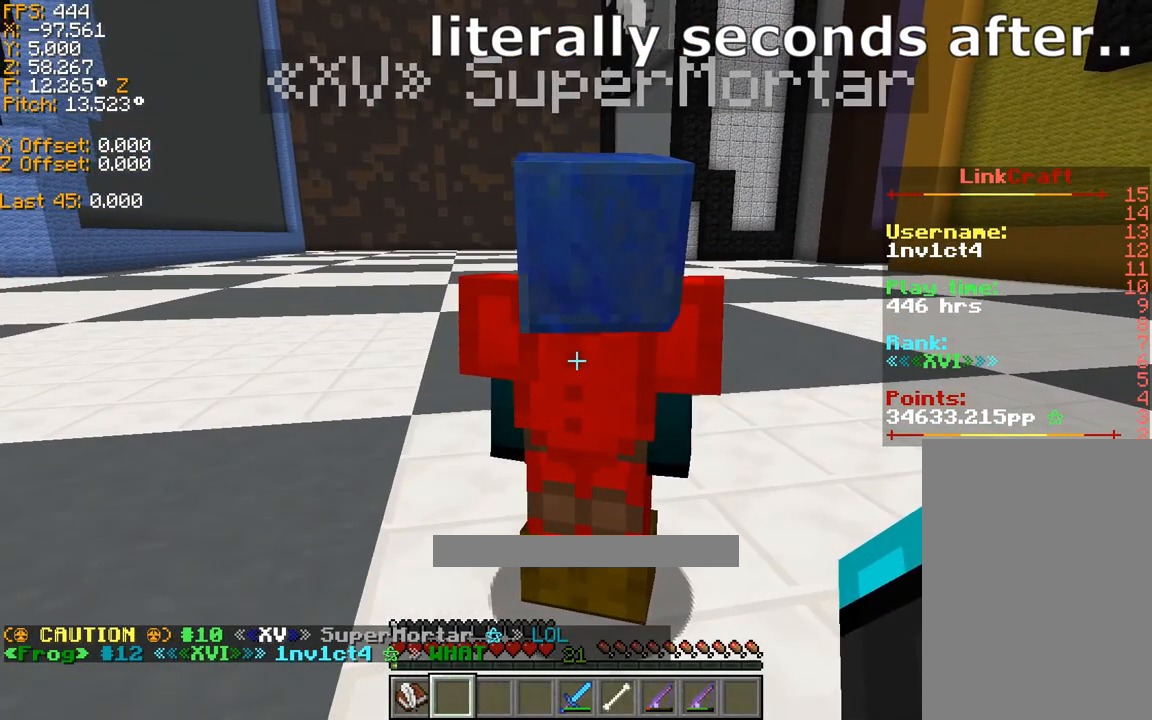
{"keys": [], "events": []}
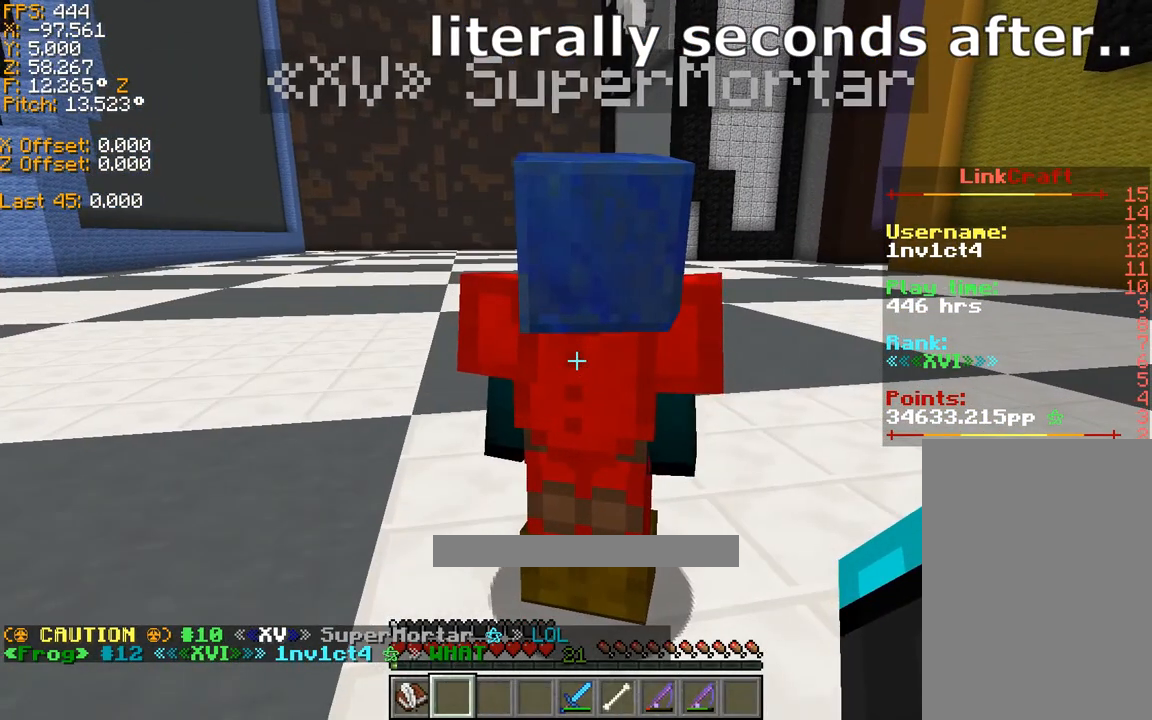
{"keys": [], "events": []}
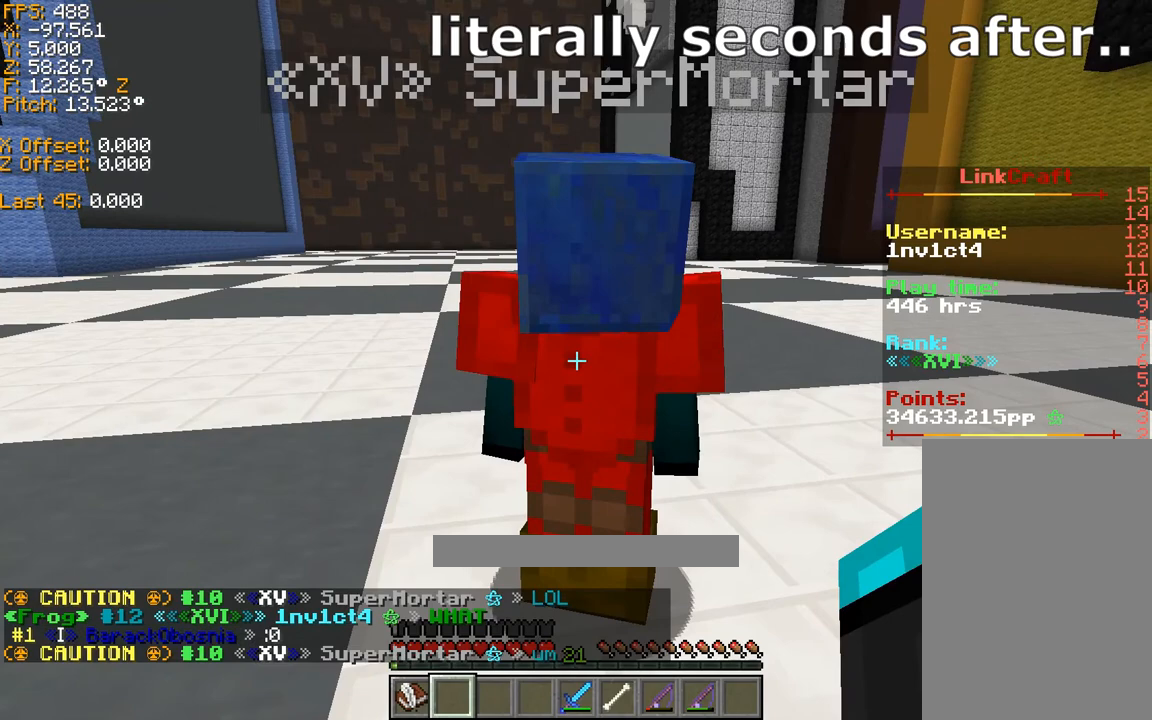
{"keys": [], "events": []}
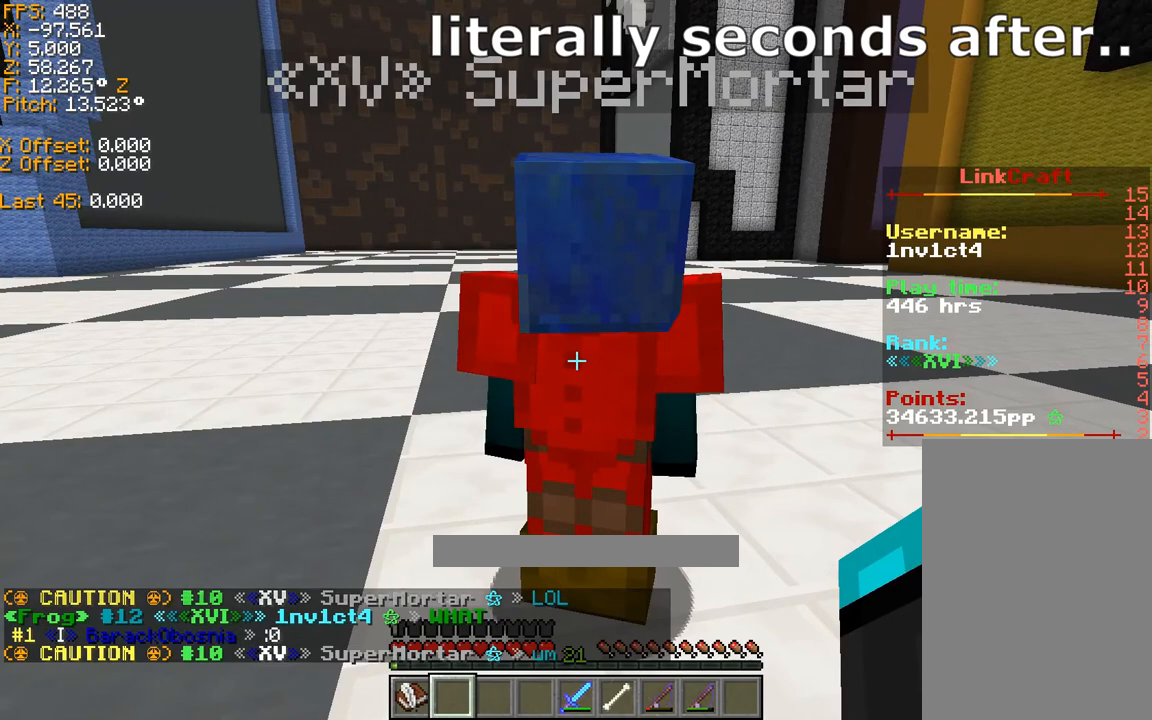
{"keys": [], "events": []}
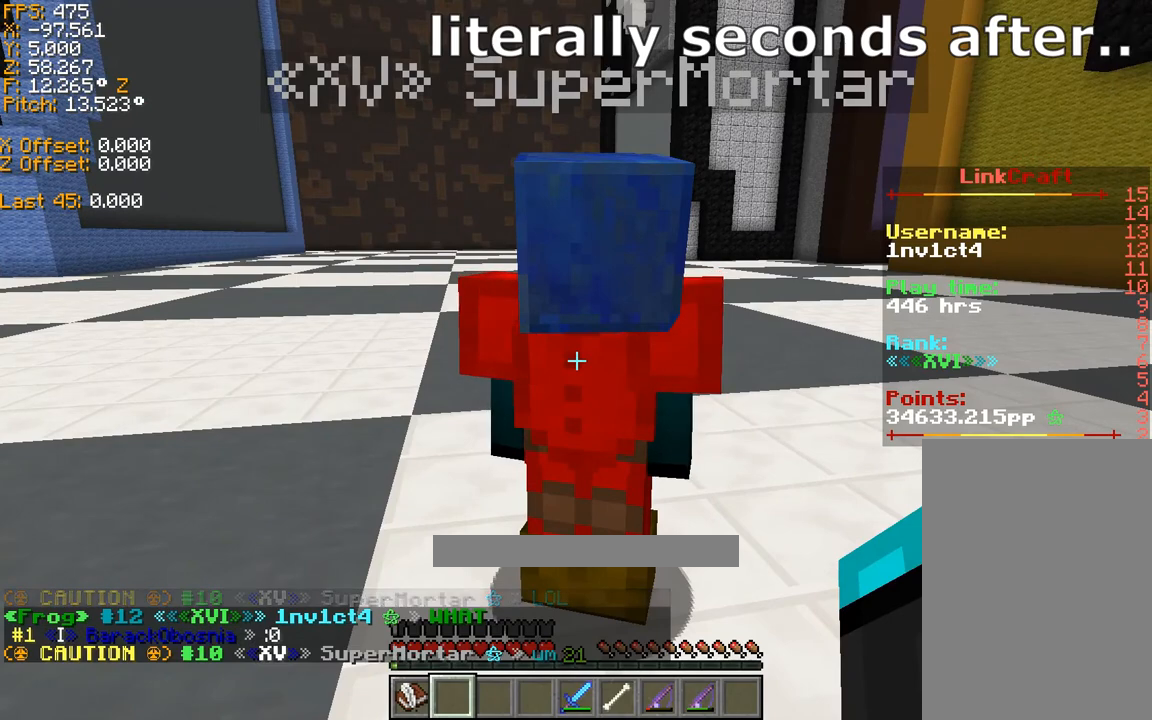
{"keys": [], "events": [[367, "w", "down"], [467, "w", "up"]]}